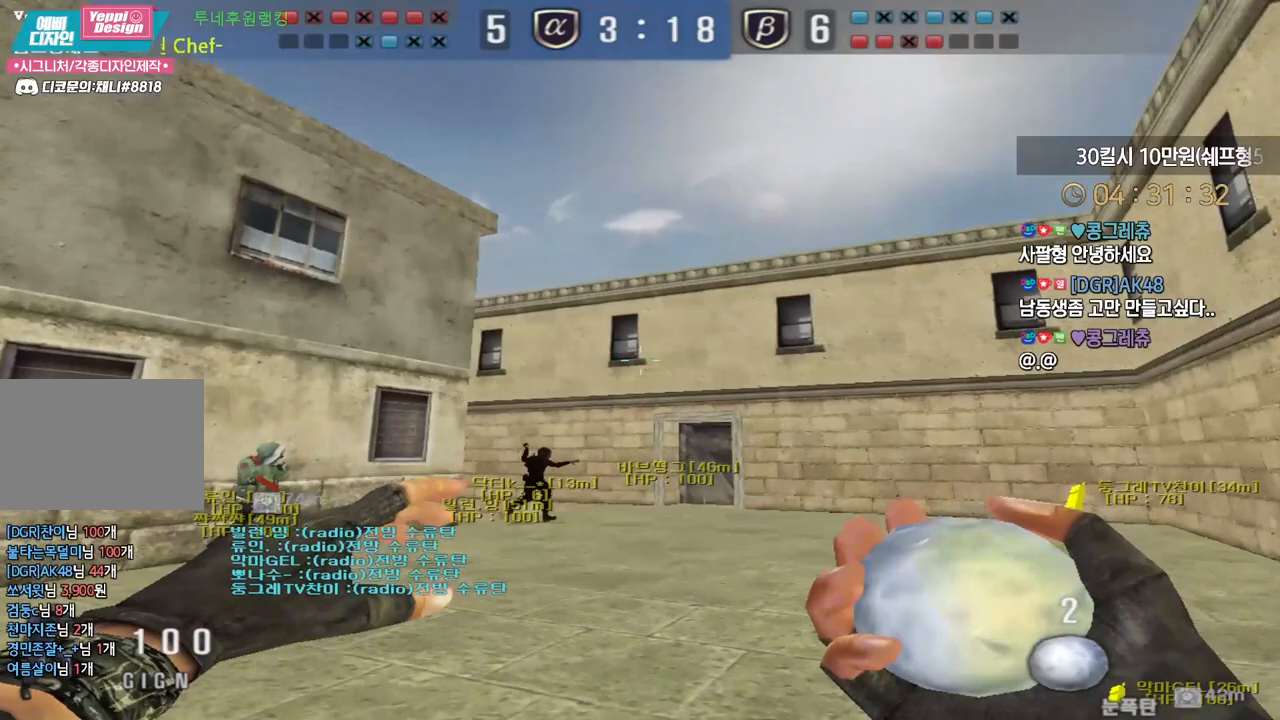
Gameplay with keyboard; each line is a JSON object with the keys held at the frame after it. "events" lists presses ("down") and releases ("up") of "a", "ctrl", "d", "e", "f", "q", "r", "s", "shift", "space", "tab" and "w" between this image and that frame as [ms after this image, input, new state], when the widget could be followed in between. No other keys are recorded. Mouse input is not recorded.
{"keys": ["a", "shift", "w"], "events": [[483, "shift", "down"]]}
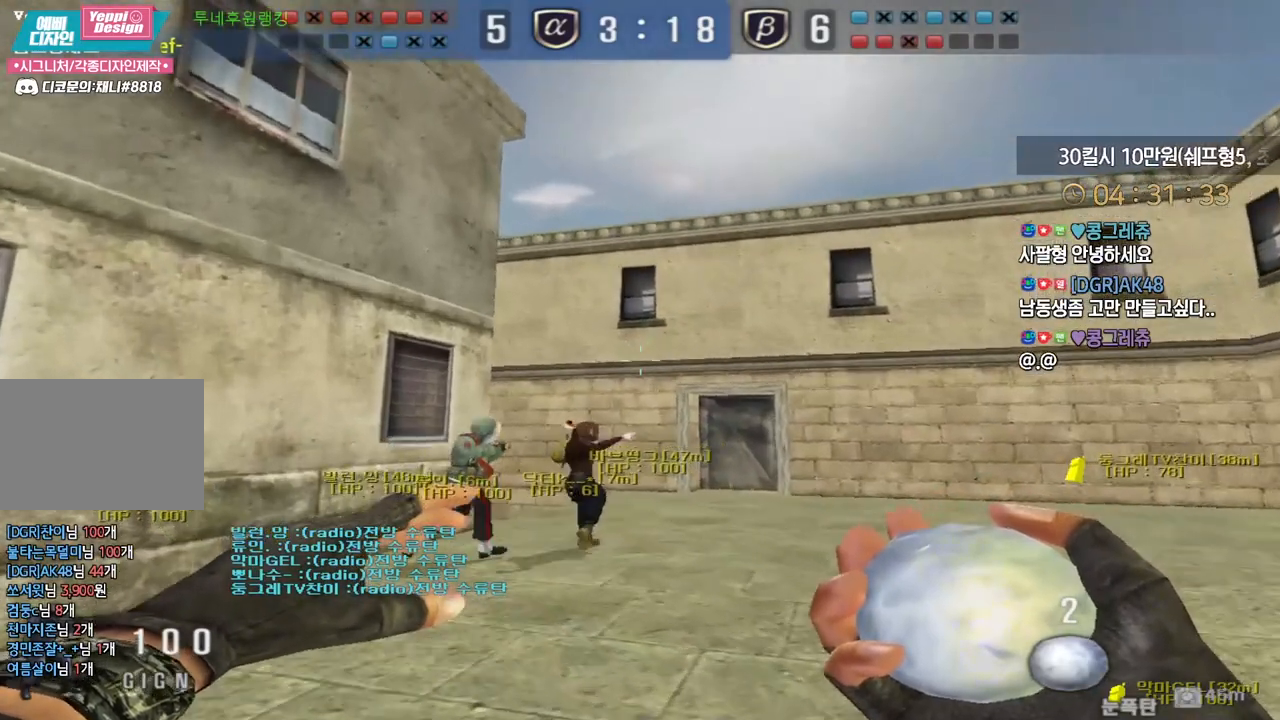
{"keys": ["a", "shift", "w"], "events": []}
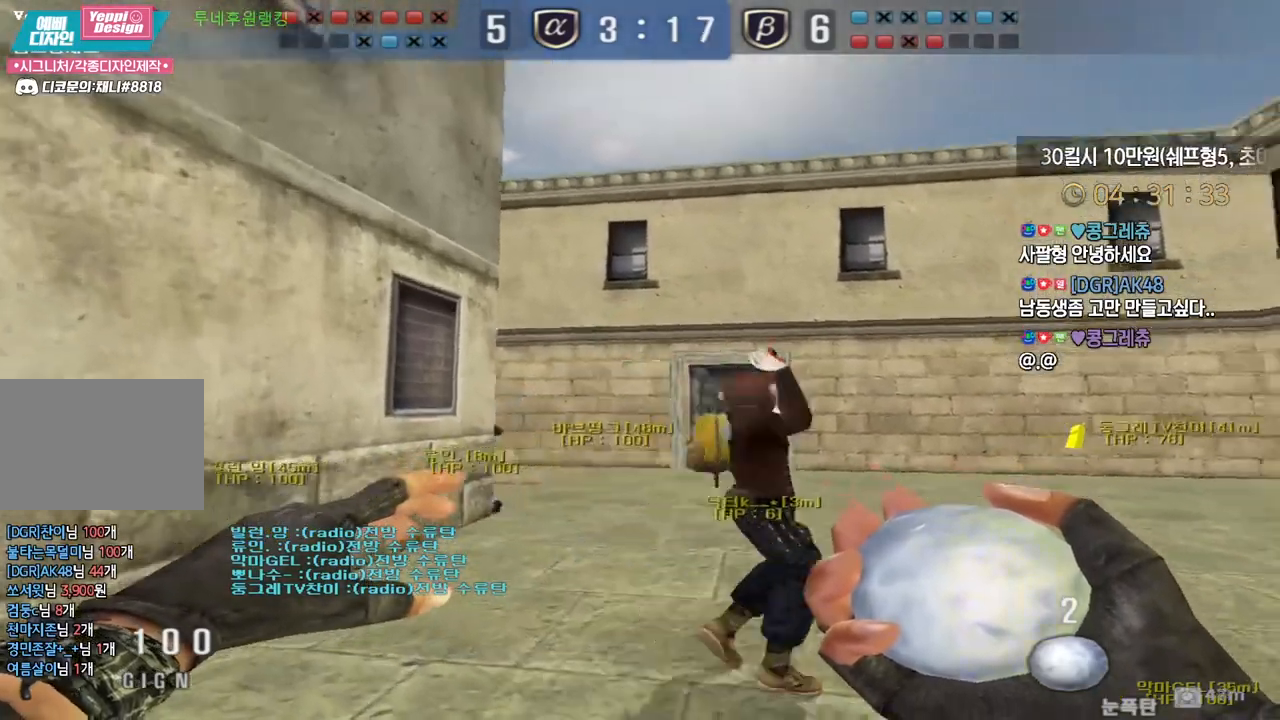
{"keys": ["shift", "w"], "events": [[50, "a", "up"], [267, "a", "down"], [400, "a", "up"]]}
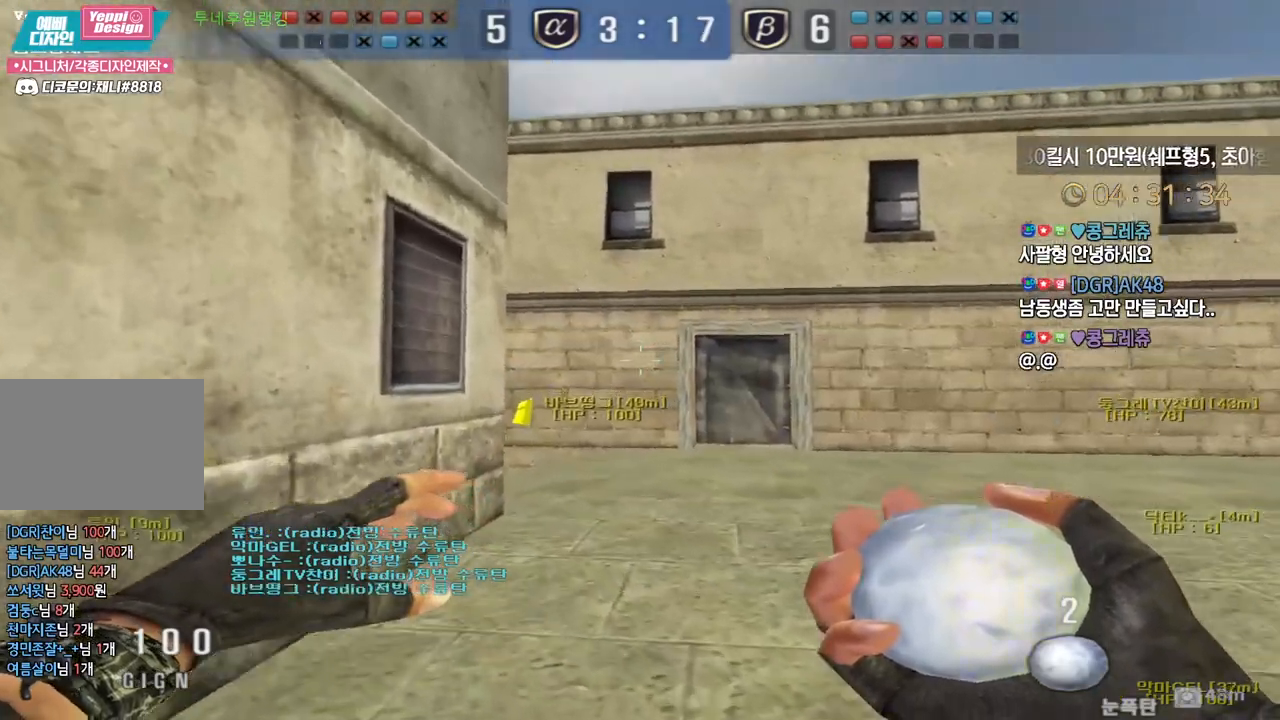
{"keys": ["shift", "w"], "events": [[17, "a", "down"], [183, "a", "up"]]}
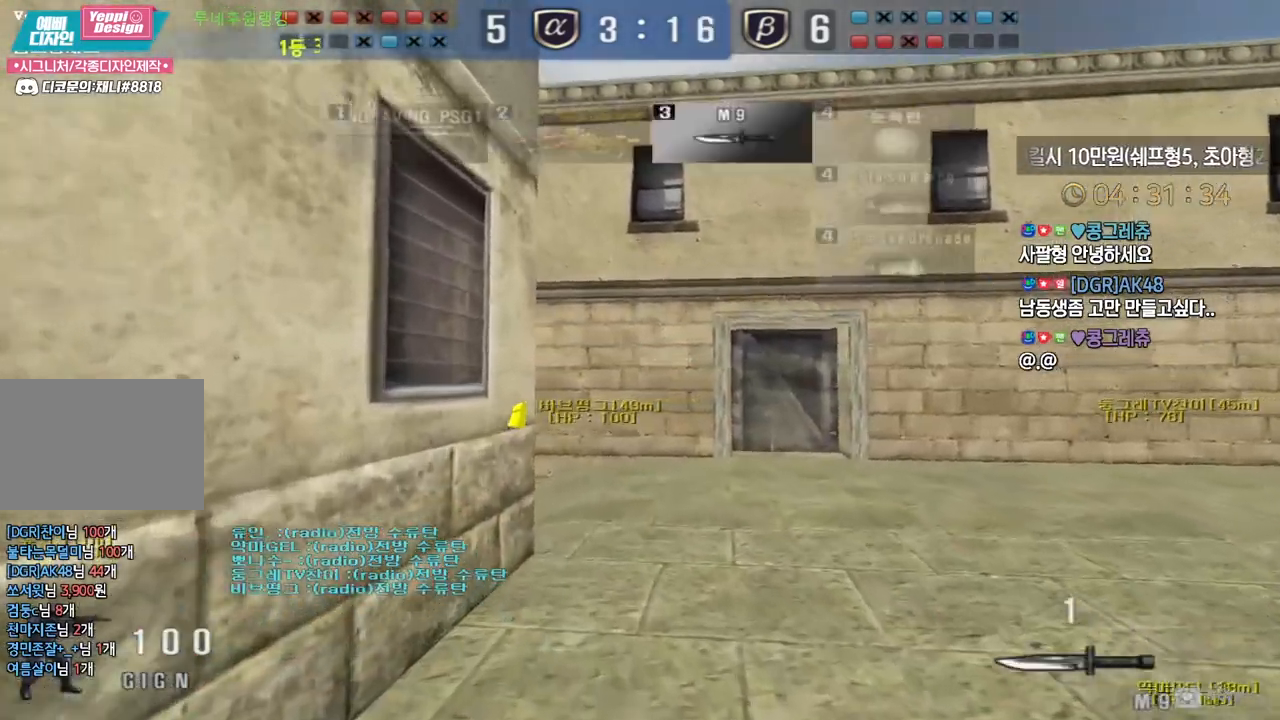
{"keys": ["d", "w"], "events": [[117, "shift", "up"], [233, "d", "down"]]}
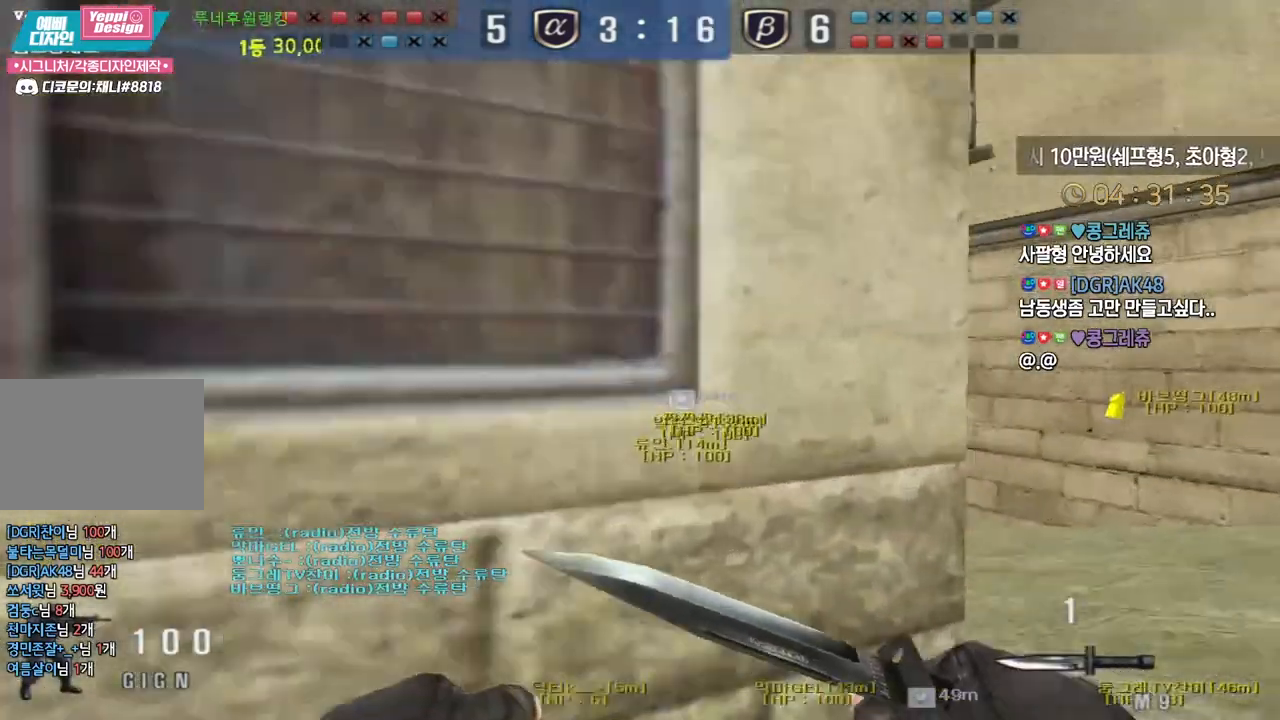
{"keys": ["a", "w"], "events": [[183, "a", "down"], [183, "d", "up"]]}
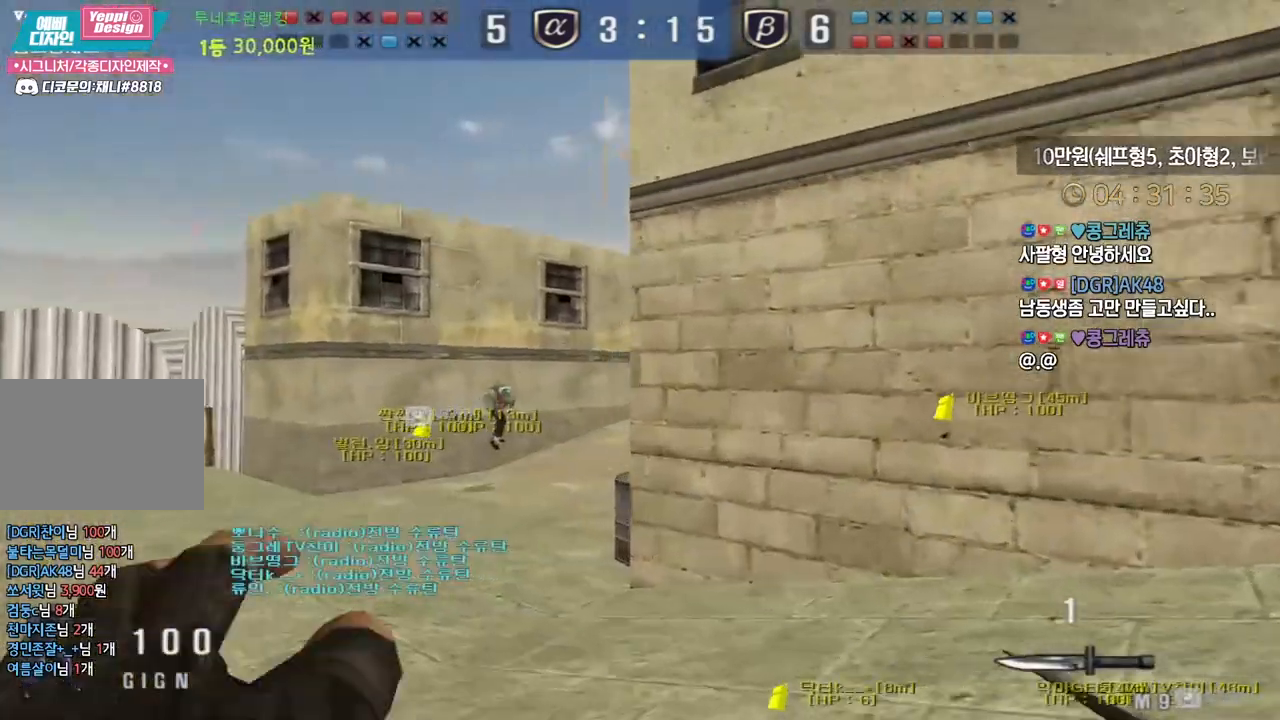
{"keys": ["a", "w"], "events": []}
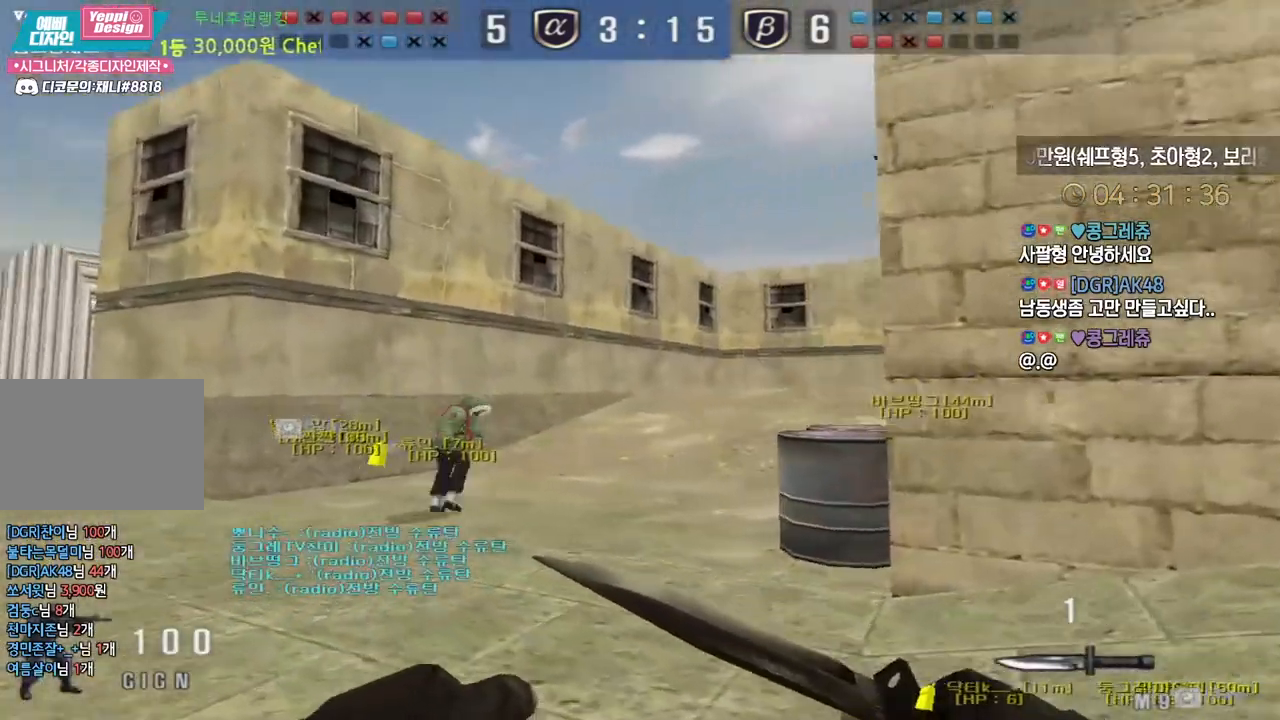
{"keys": ["a", "w"], "events": []}
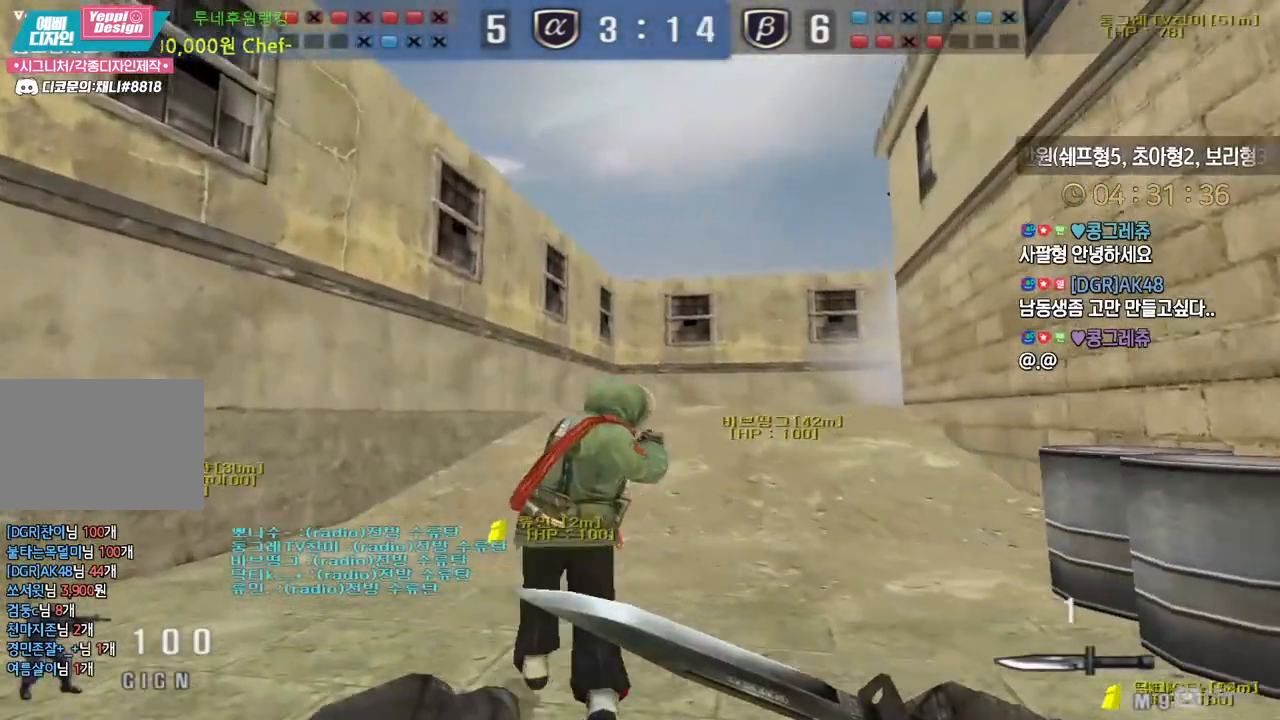
{"keys": ["a", "w"], "events": []}
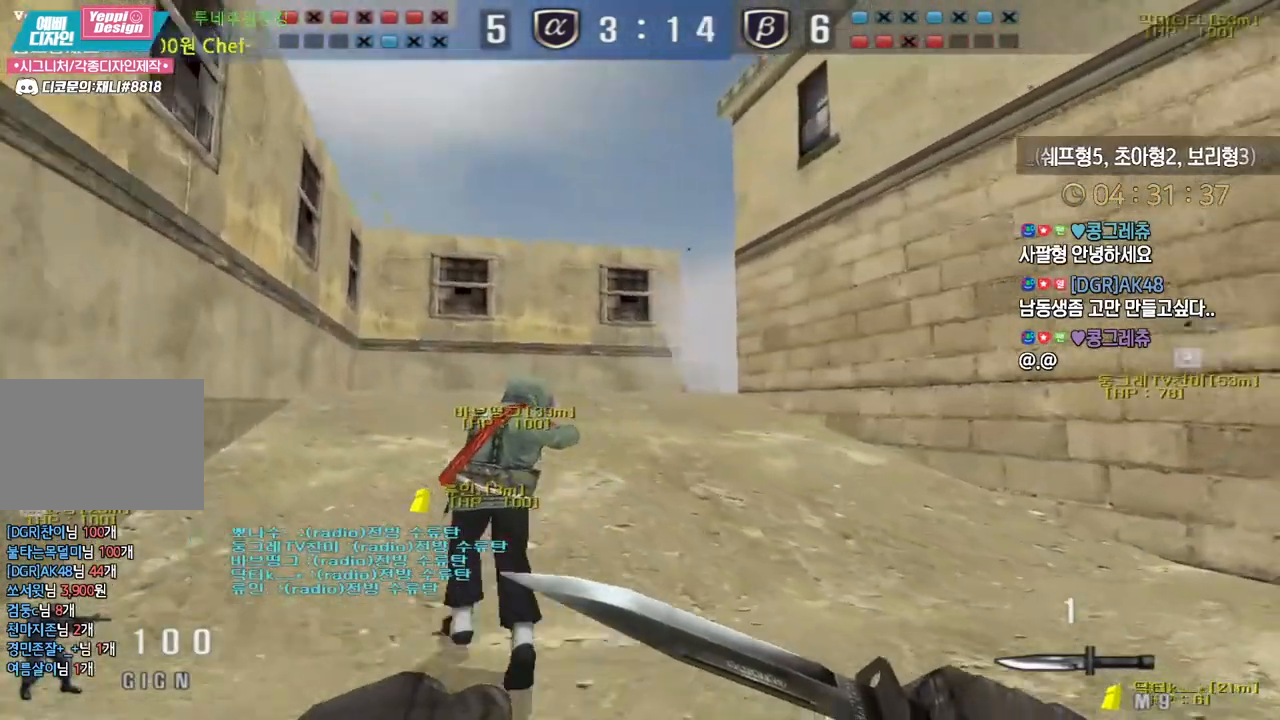
{"keys": ["a", "ctrl", "w"], "events": [[500, "ctrl", "down"]]}
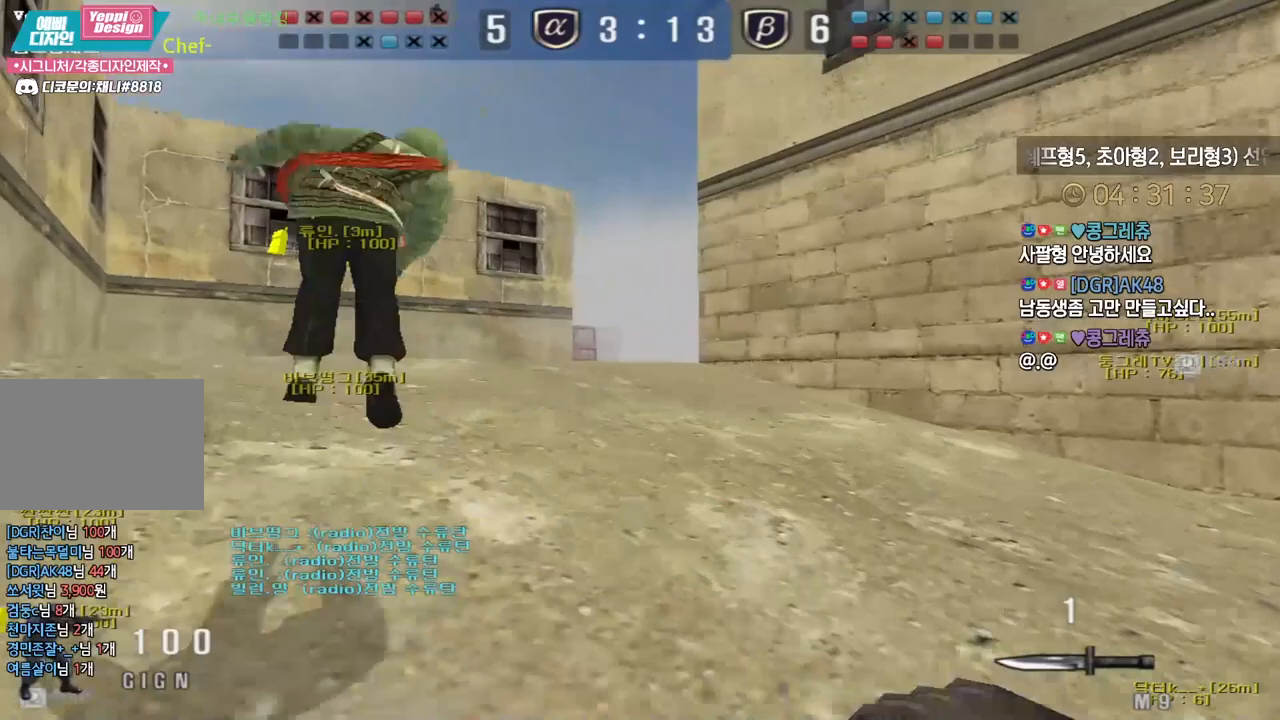
{"keys": ["a", "w"], "events": [[17, "a", "up"], [17, "w", "up"], [33, "space", "down"], [67, "ctrl", "up"], [83, "space", "up"], [83, "w", "down"], [100, "a", "down"]]}
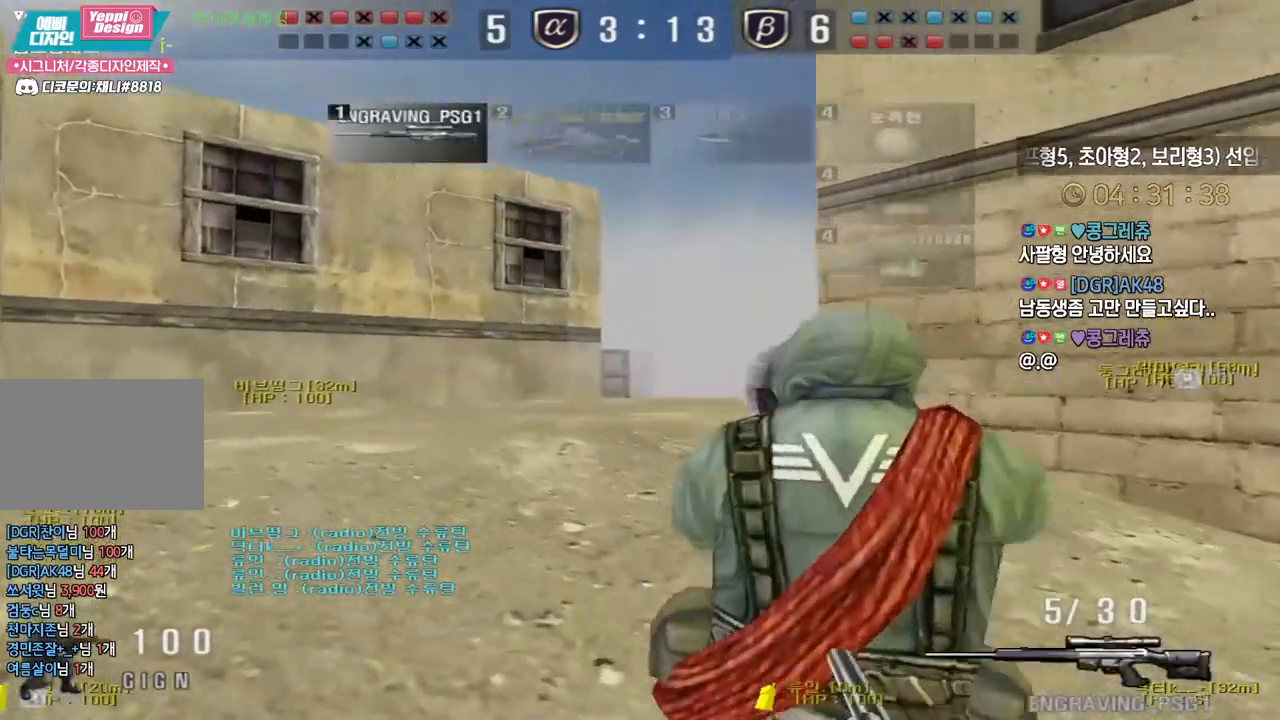
{"keys": [], "events": [[133, "ctrl", "down"], [150, "space", "down"], [167, "a", "up"], [167, "w", "up"], [183, "ctrl", "up"], [200, "space", "up"]]}
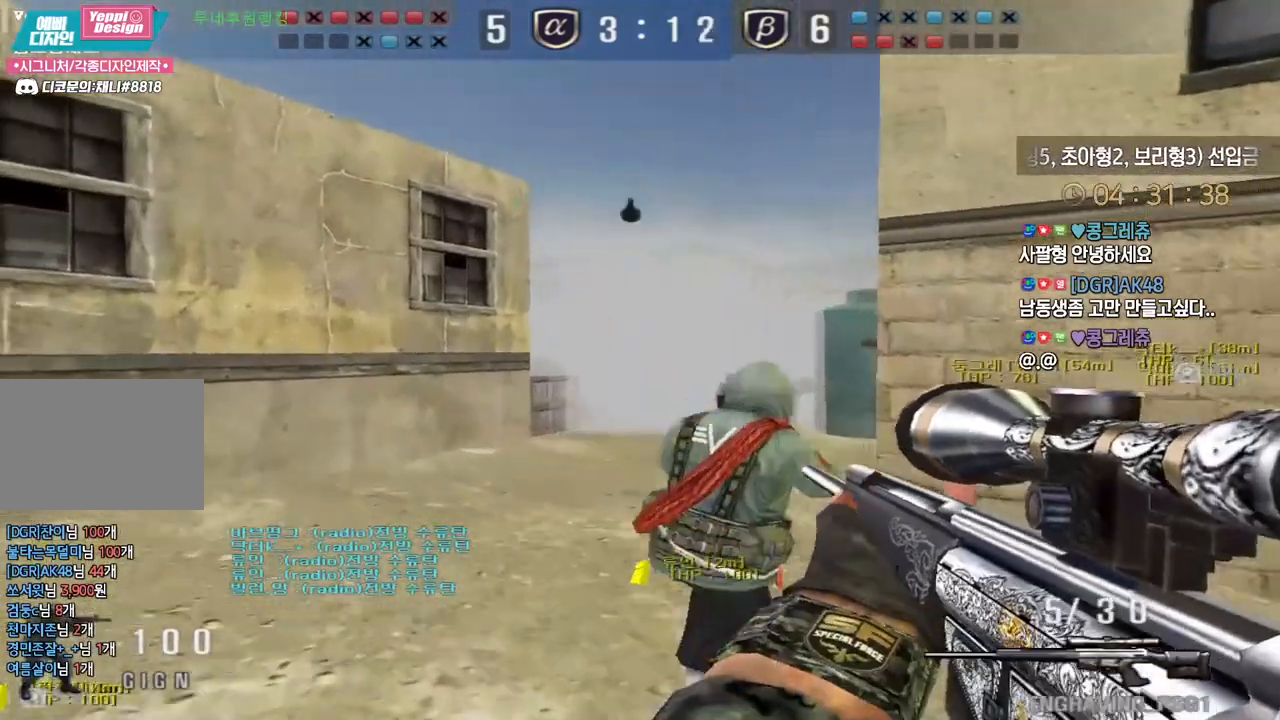
{"keys": [], "events": [[133, "a", "down"], [150, "w", "down"], [283, "ctrl", "down"], [300, "a", "up"], [300, "w", "up"], [317, "ctrl", "up"], [317, "space", "down"], [350, "space", "up"]]}
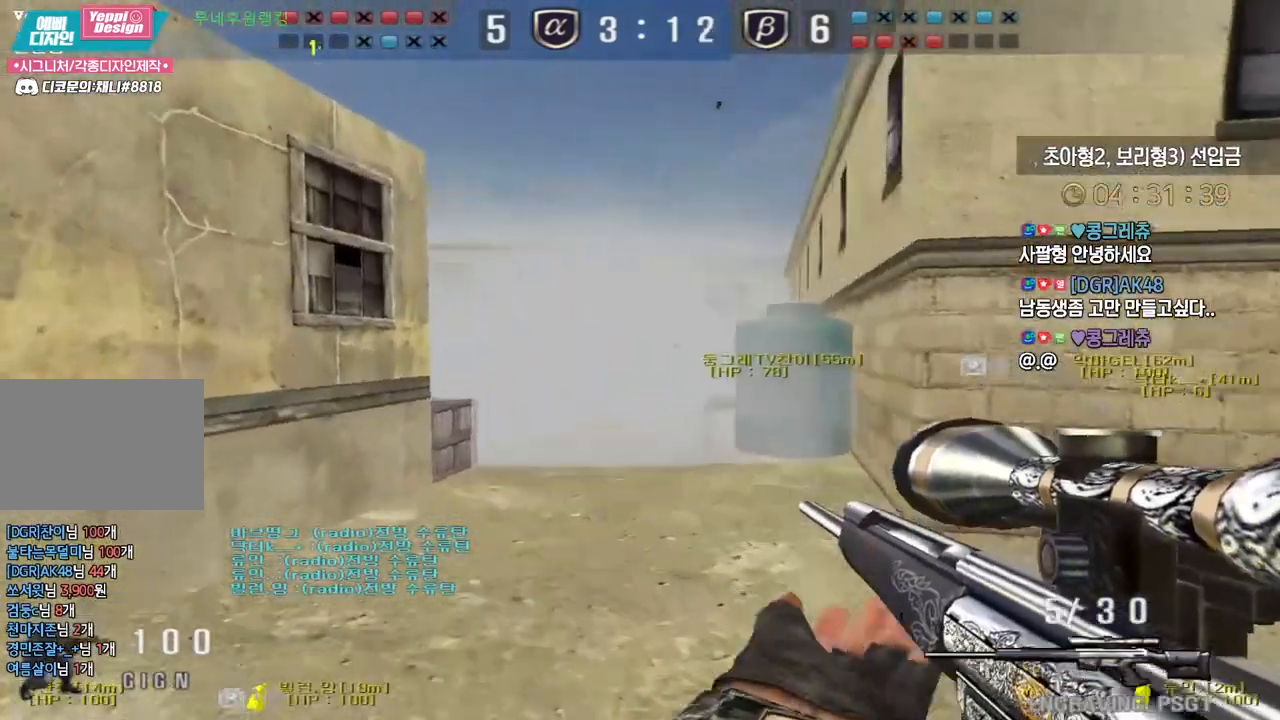
{"keys": ["d"], "events": [[17, "s", "down"], [33, "a", "down"], [267, "a", "up"], [267, "d", "down"], [283, "s", "up"]]}
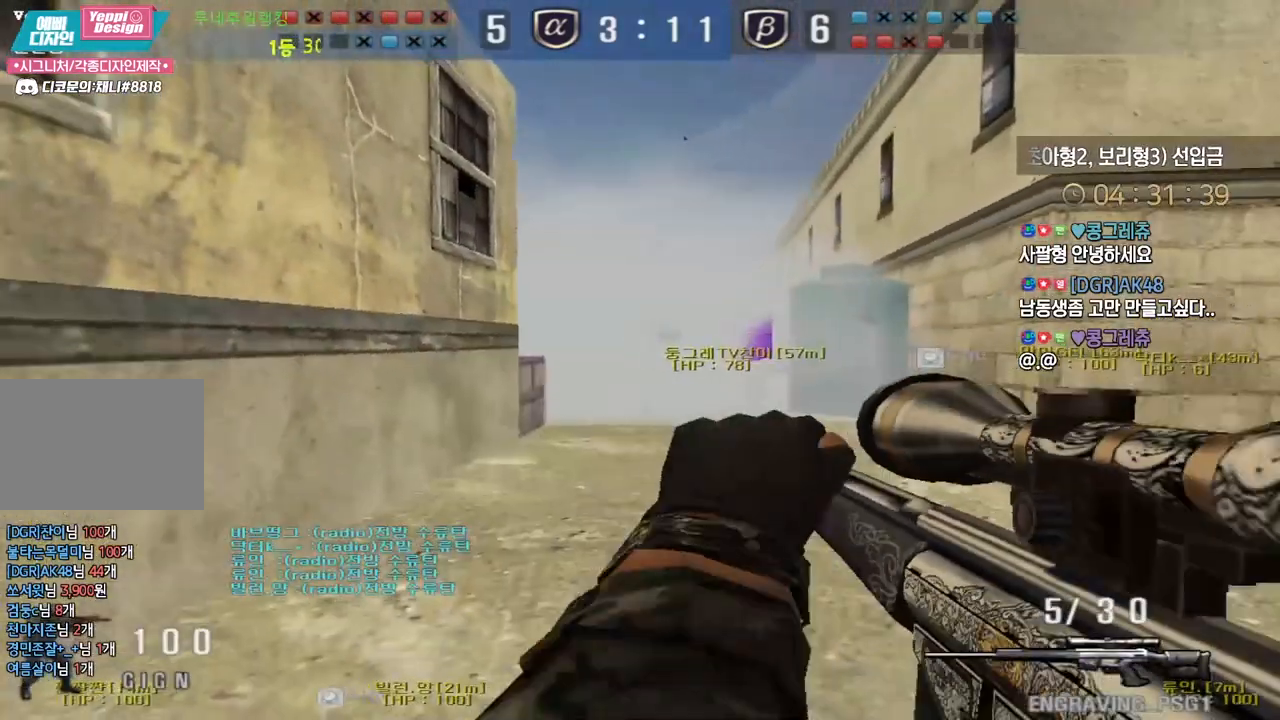
{"keys": ["shift"], "events": [[100, "shift", "down"], [133, "d", "up"], [233, "shift", "up"], [250, "a", "down"], [500, "a", "up"], [500, "shift", "down"]]}
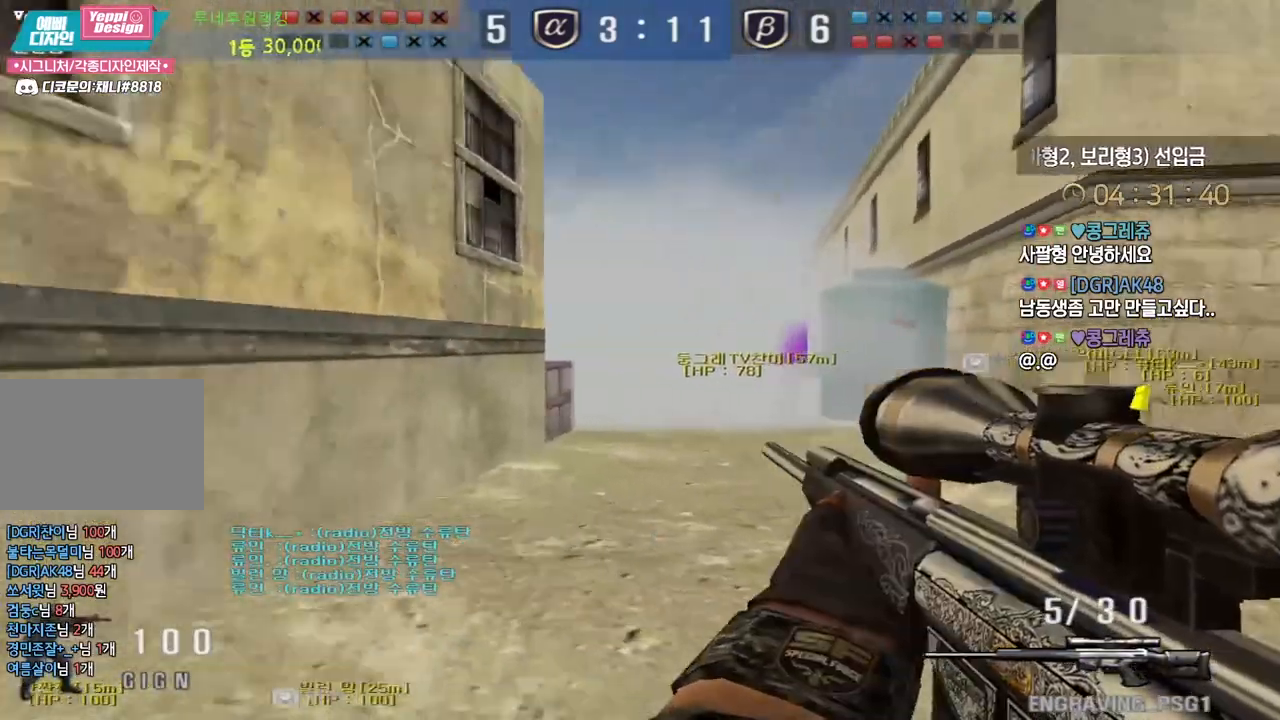
{"keys": ["shift"], "events": [[67, "d", "down"], [67, "shift", "up"], [233, "shift", "down"], [250, "a", "down"], [250, "d", "up"], [317, "shift", "up"], [433, "shift", "down"], [467, "a", "up"]]}
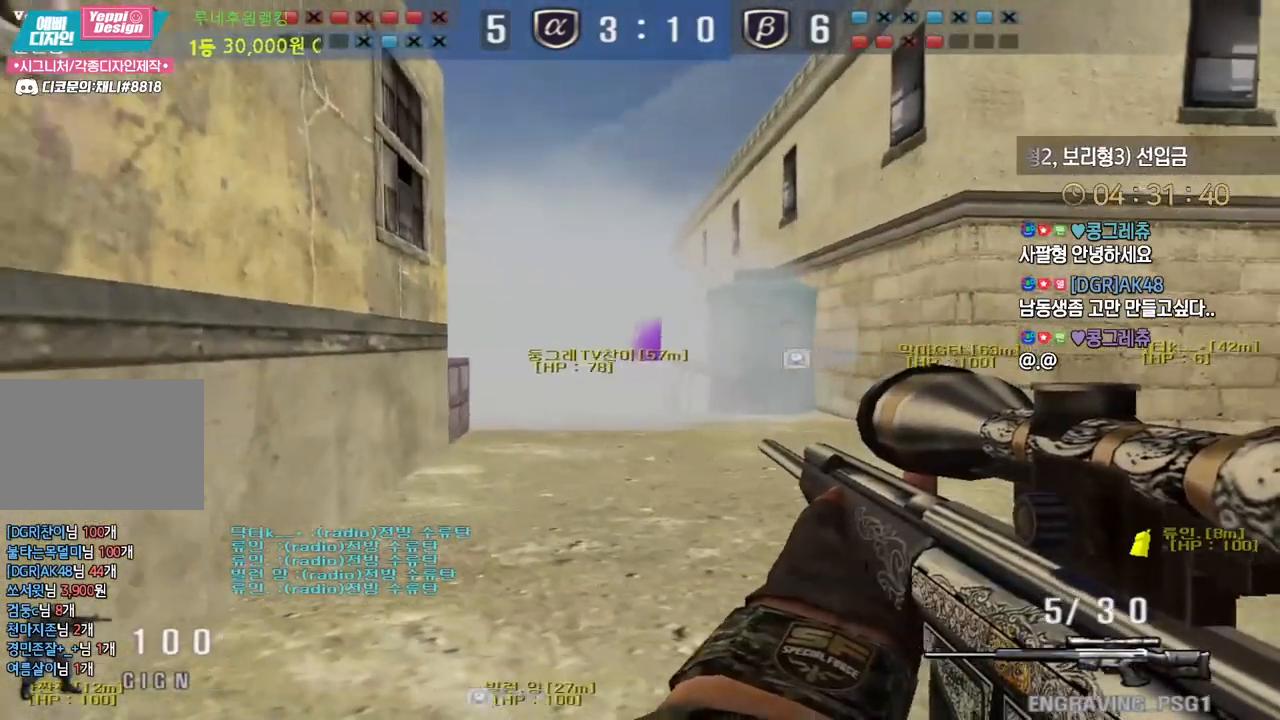
{"keys": ["d", "w"], "events": [[67, "a", "down"], [250, "a", "up"], [317, "d", "down"], [367, "shift", "up"], [400, "w", "down"]]}
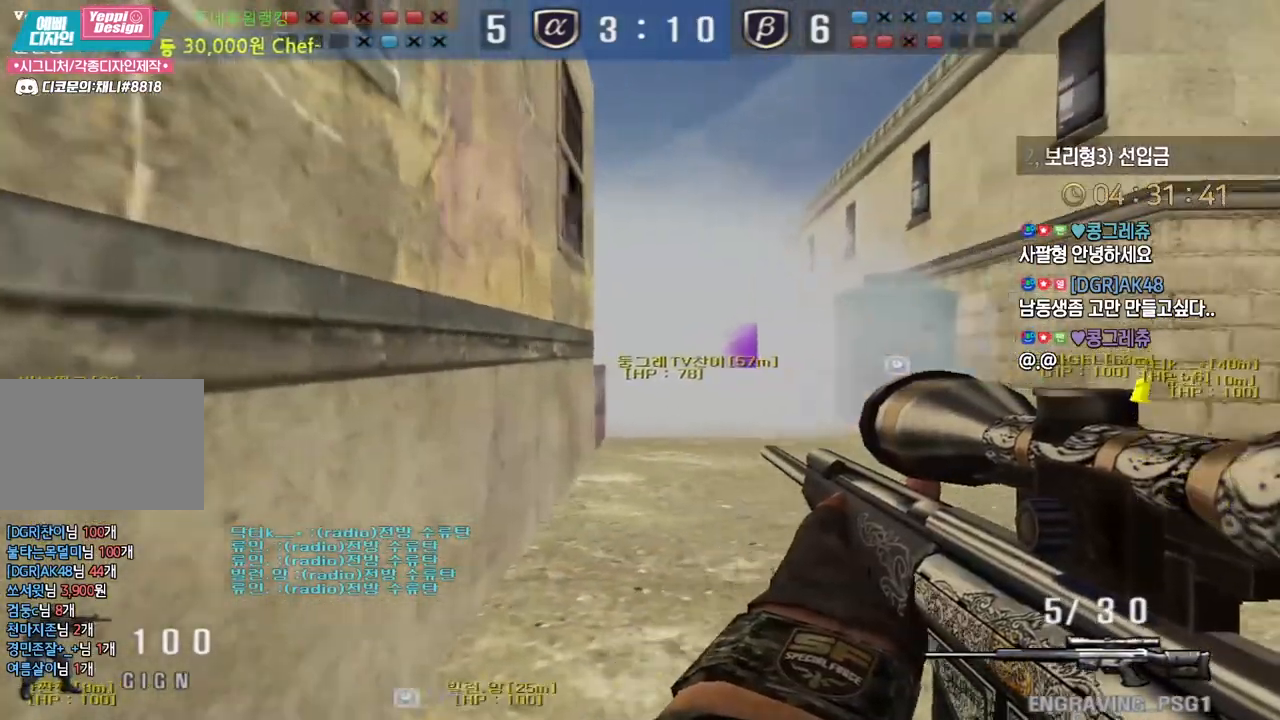
{"keys": ["d", "s"], "events": [[117, "shift", "down"], [133, "d", "up"], [133, "space", "down"], [133, "w", "up"], [167, "shift", "up"], [183, "space", "up"], [283, "s", "down"], [300, "d", "down"]]}
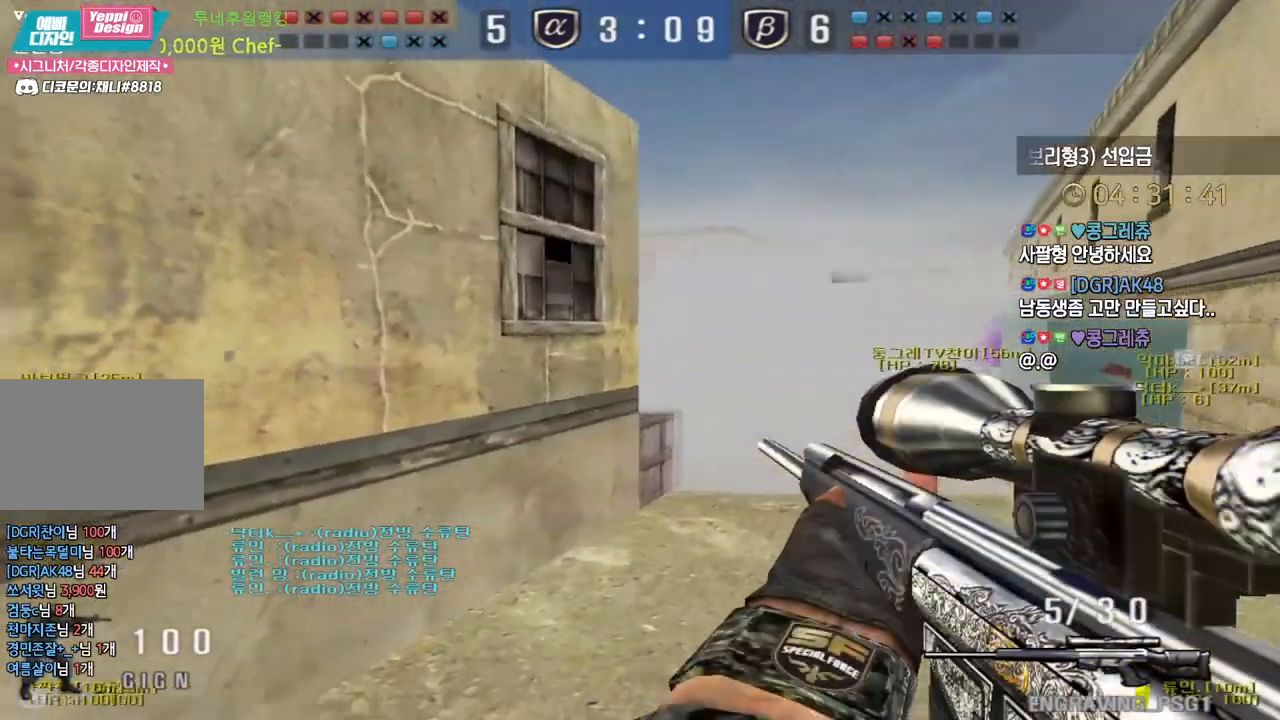
{"keys": ["d", "w"], "events": [[300, "s", "up"], [367, "w", "down"]]}
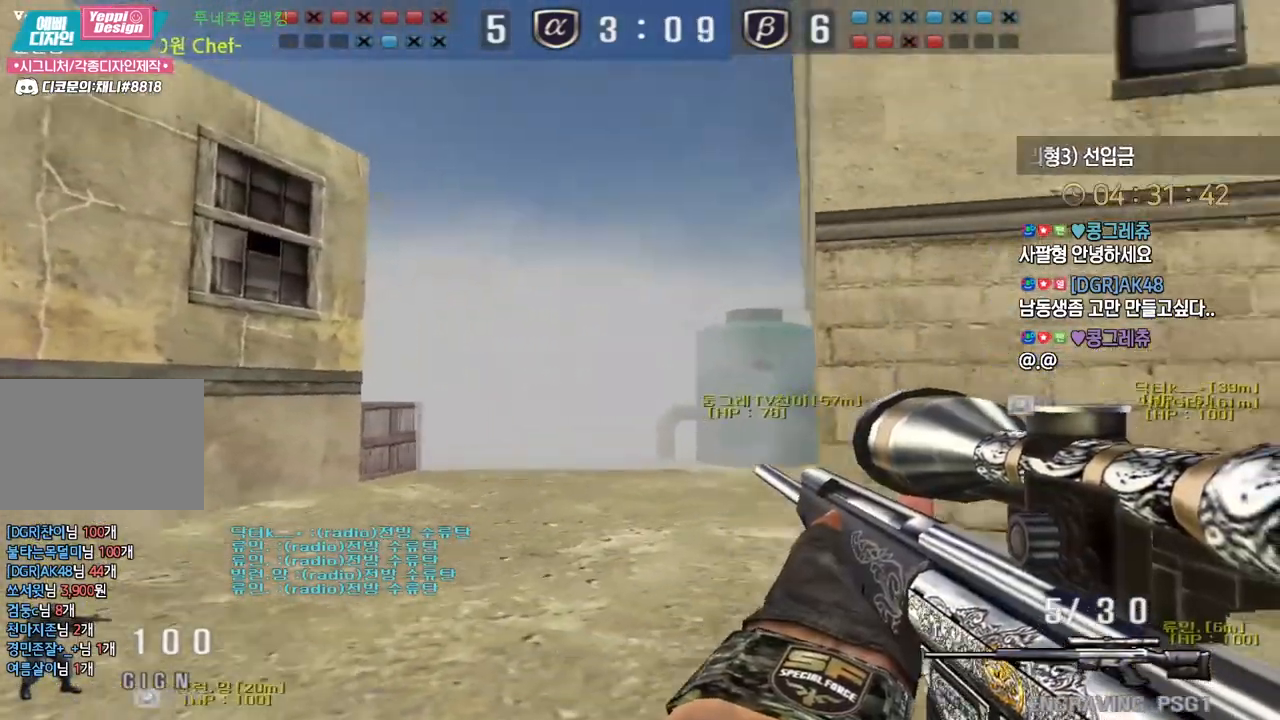
{"keys": ["d", "w"], "events": []}
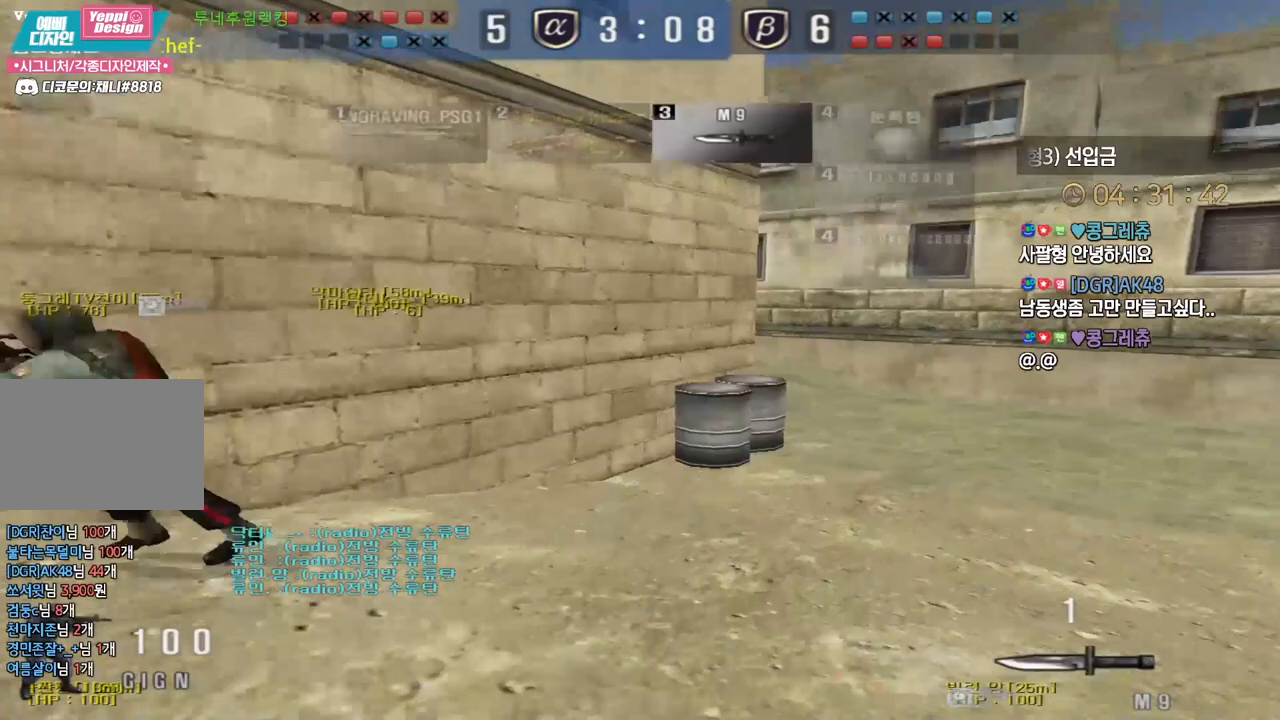
{"keys": ["d", "w"], "events": []}
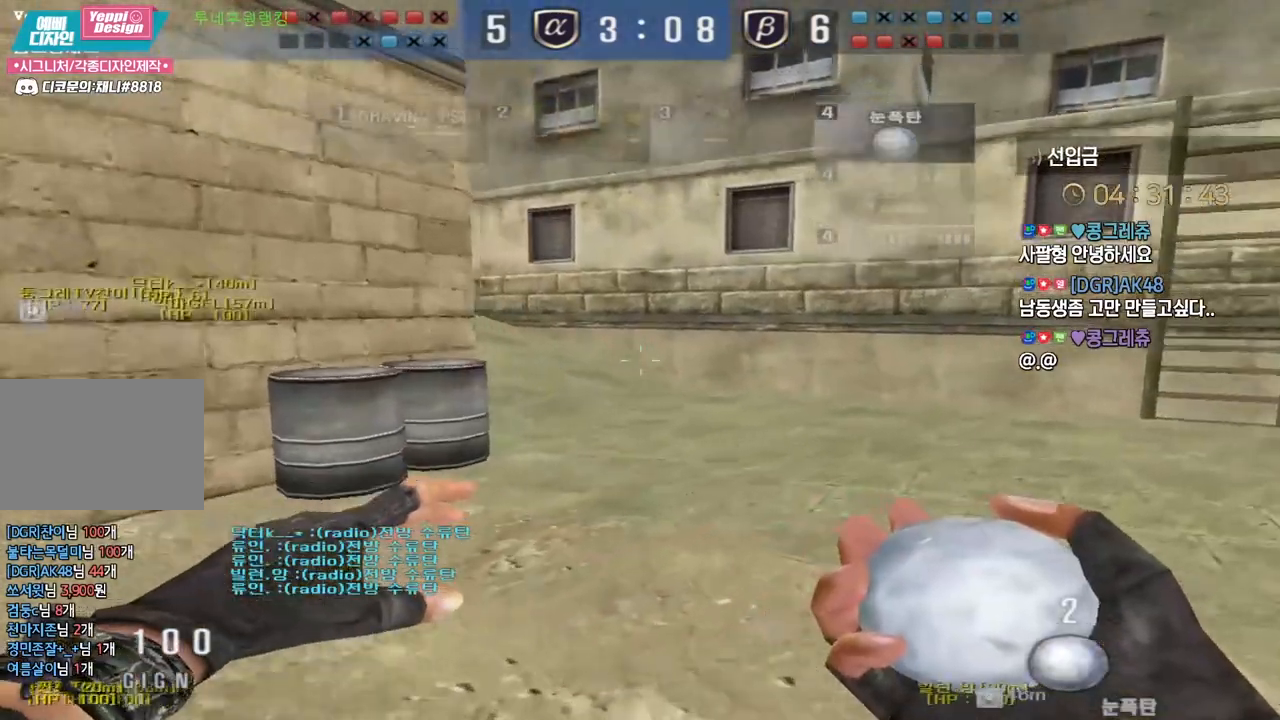
{"keys": ["d", "w"], "events": [[50, "ctrl", "down"], [50, "d", "up"], [50, "space", "down"], [67, "w", "up"], [117, "space", "up"], [133, "ctrl", "up"], [500, "d", "down"], [500, "w", "down"]]}
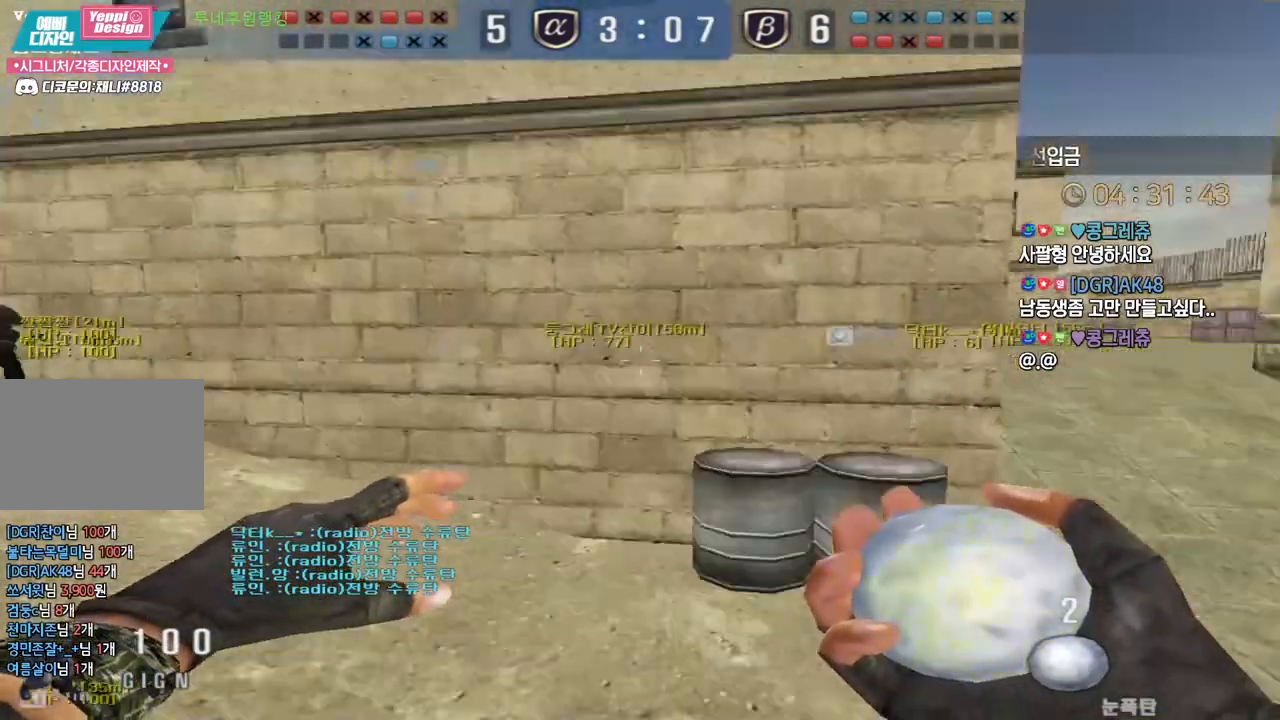
{"keys": ["d", "w"], "events": [[83, "tab", "down"], [483, "tab", "up"]]}
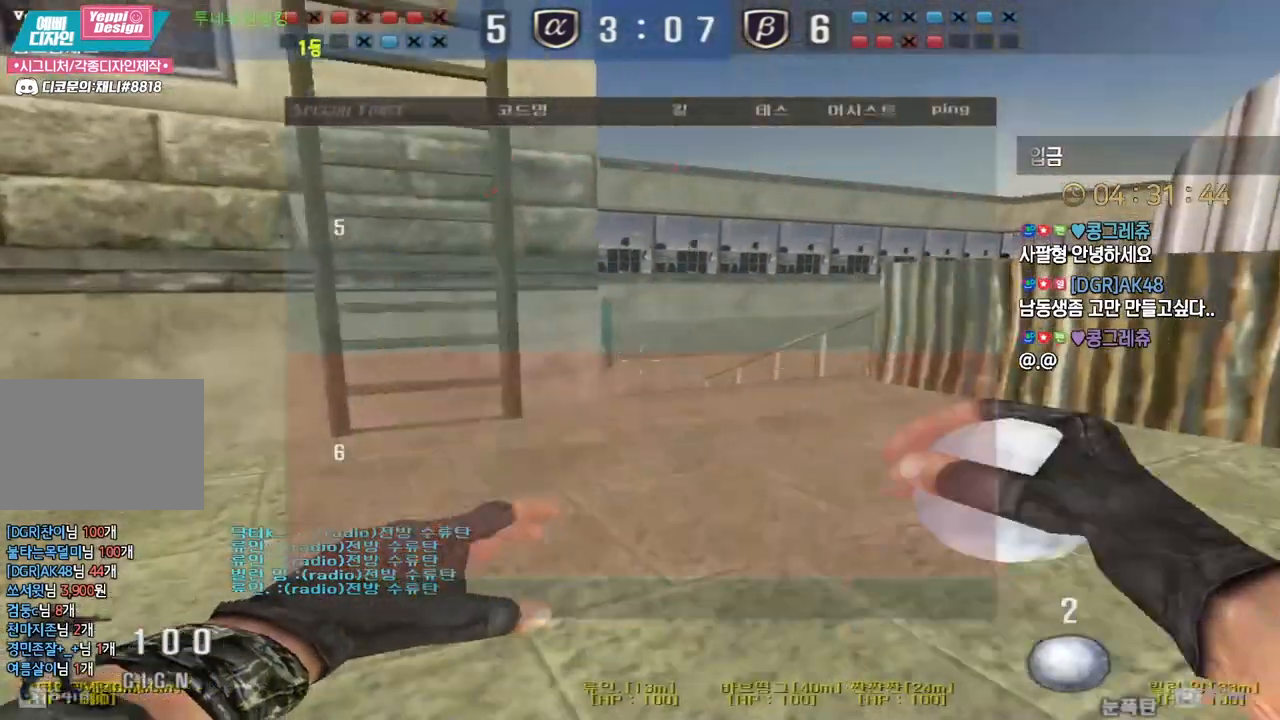
{"keys": [], "events": [[233, "ctrl", "down"], [250, "d", "up"], [250, "space", "down"], [250, "w", "up"], [283, "space", "up"], [317, "ctrl", "up"]]}
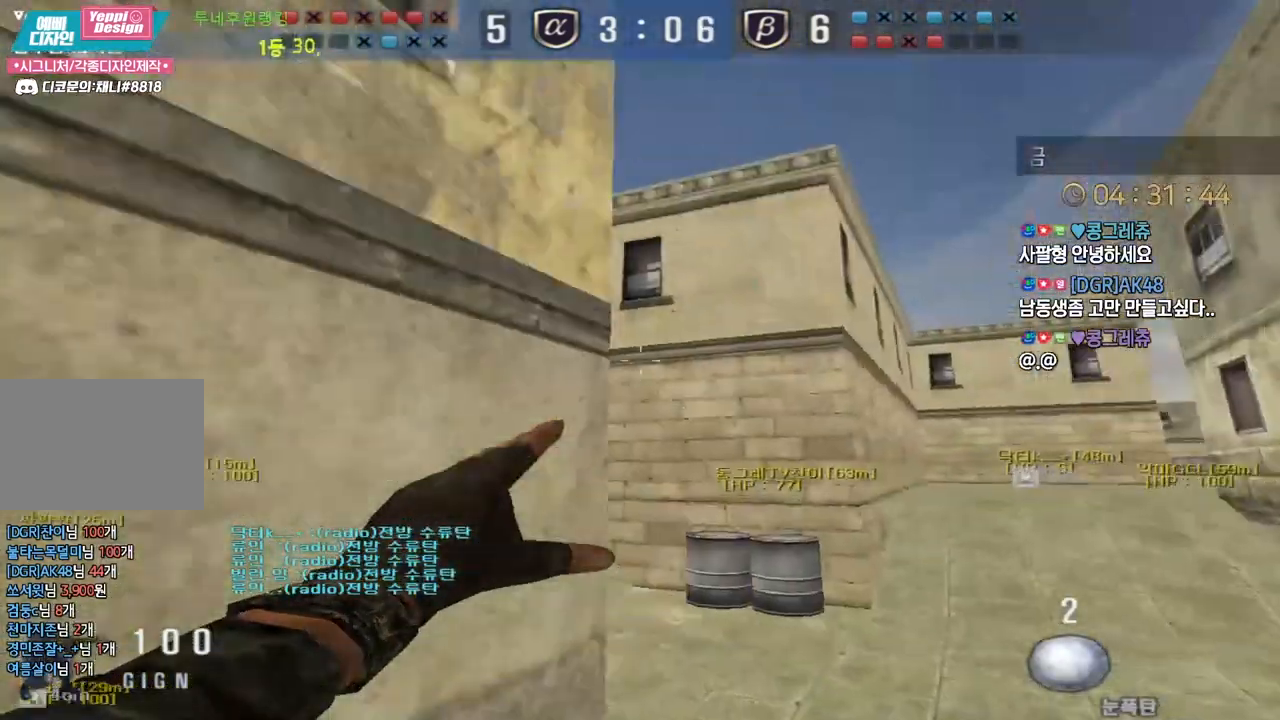
{"keys": ["w"], "events": [[333, "w", "down"], [350, "d", "down"], [450, "d", "up"]]}
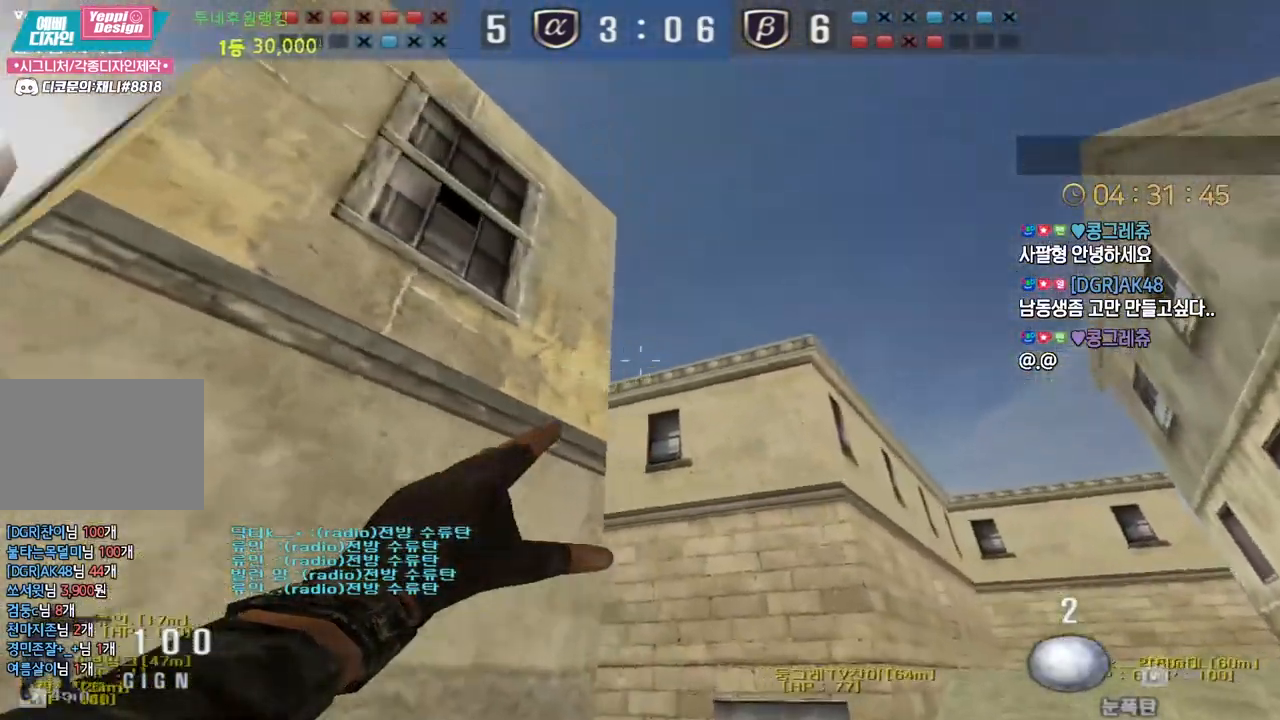
{"keys": ["a", "s"], "events": [[333, "space", "down"], [367, "w", "up"], [400, "space", "up"], [450, "a", "down"], [467, "s", "down"]]}
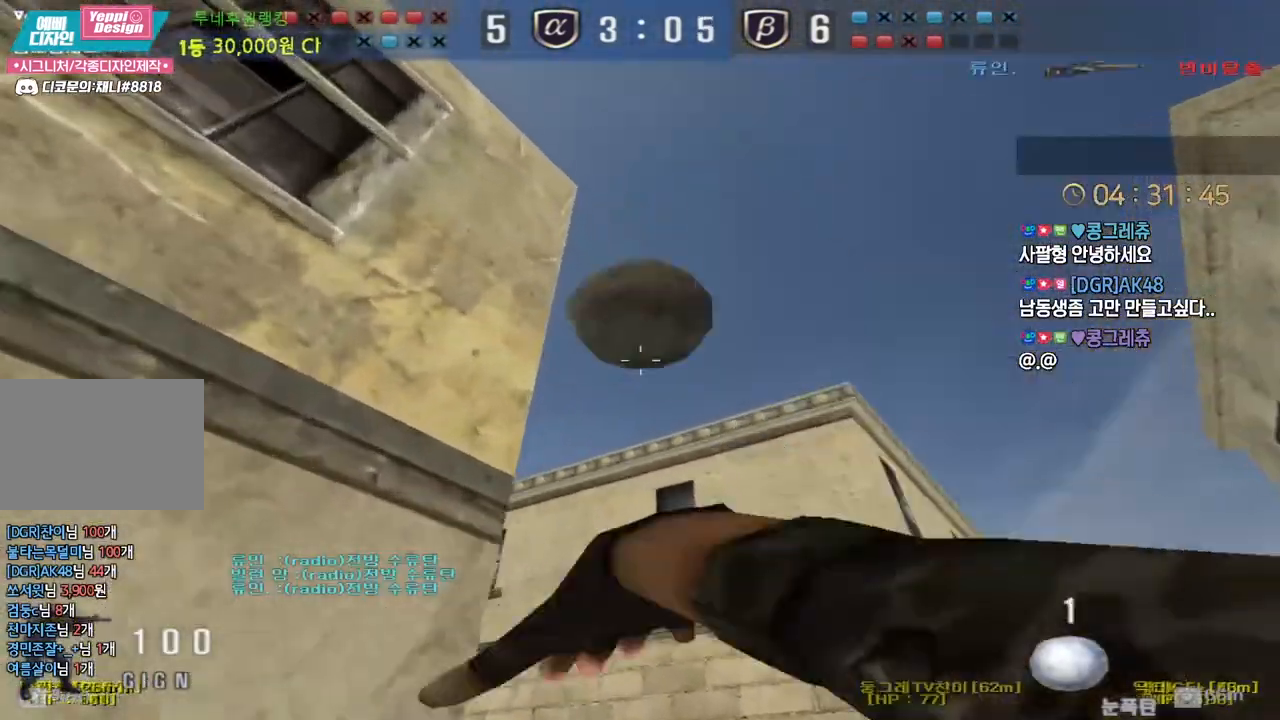
{"keys": ["shift", "w"], "events": [[167, "a", "up"], [217, "d", "down"], [400, "s", "up"], [400, "shift", "down"], [417, "d", "up"], [500, "w", "down"]]}
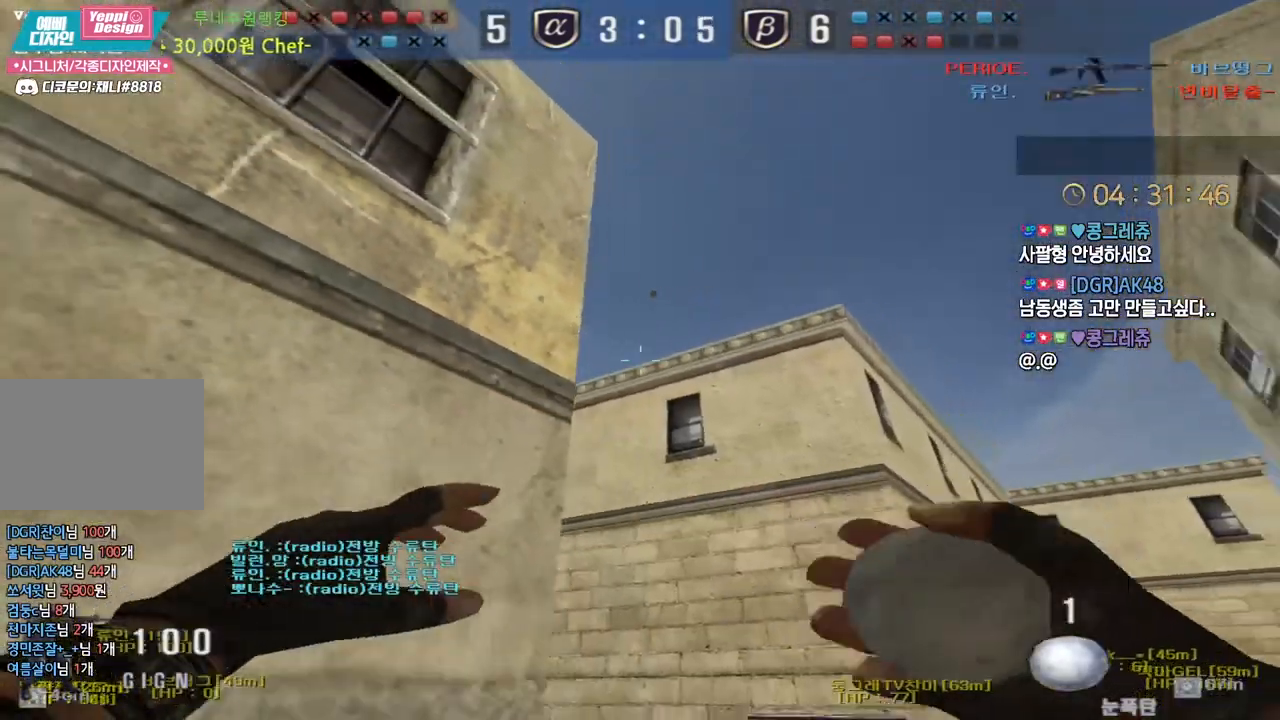
{"keys": ["w"], "events": [[67, "a", "down"], [183, "a", "up"], [200, "shift", "up"]]}